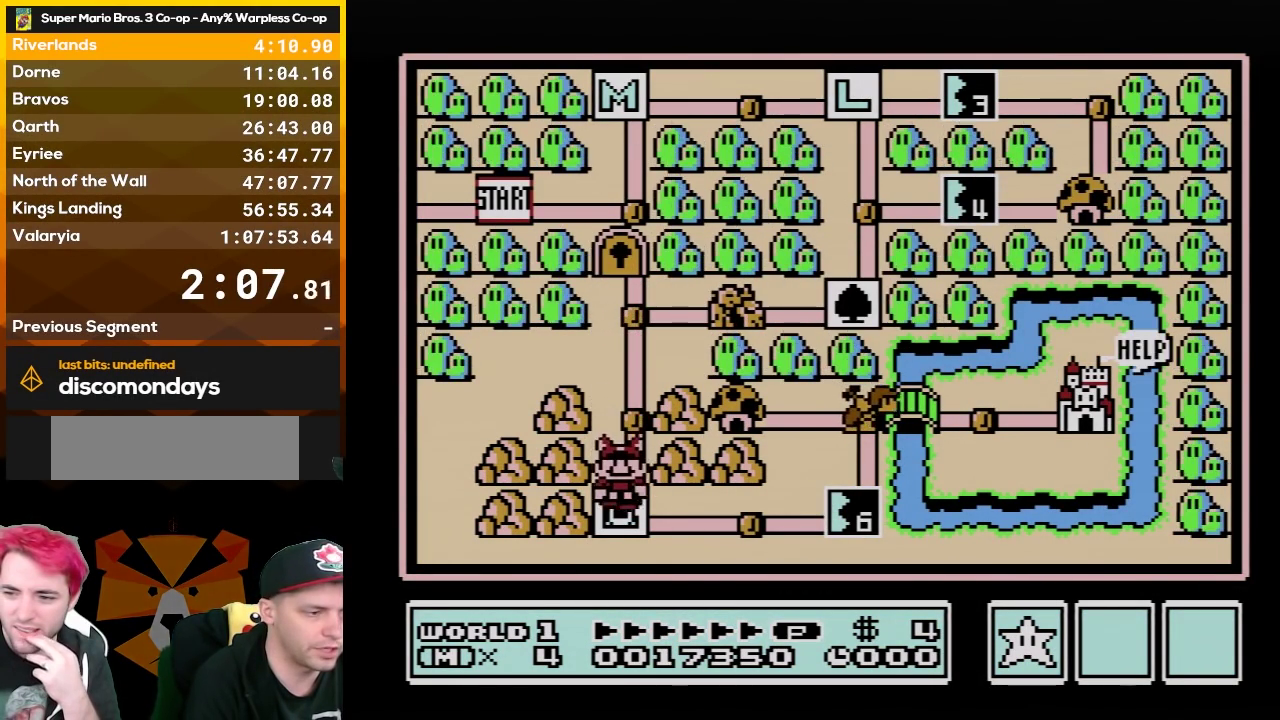
Gameplay with a controller (Nintendo layout); each line is a JSON object with the inputs held at the frame after it. "events" lists button and stick changes between this image and that frame as [ms after this image, input, new state], when the widget could be followed in between. Not read: L3 R3.
{"buttons": ["DPAD_RIGHT"], "events": [[167, "DPAD_RIGHT", "down"], [250, "DPAD_RIGHT", "up"], [433, "DPAD_RIGHT", "down"]]}
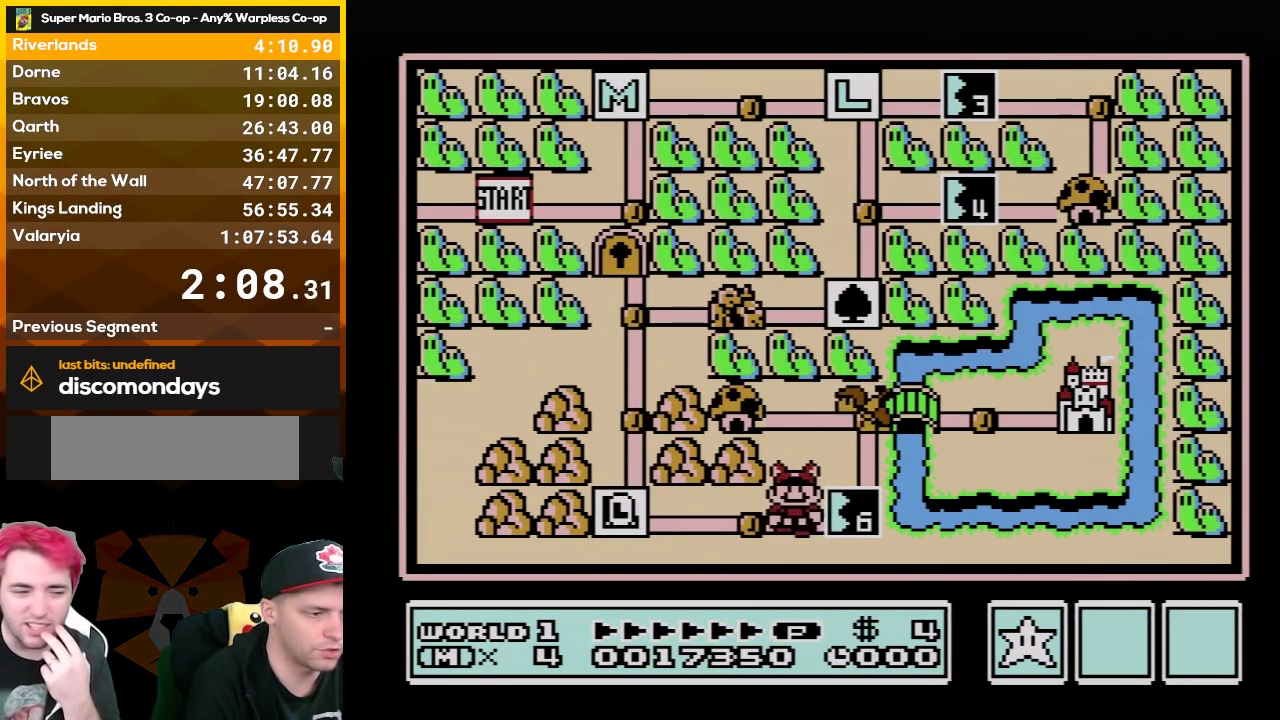
{"buttons": [], "events": [[117, "DPAD_RIGHT", "up"]]}
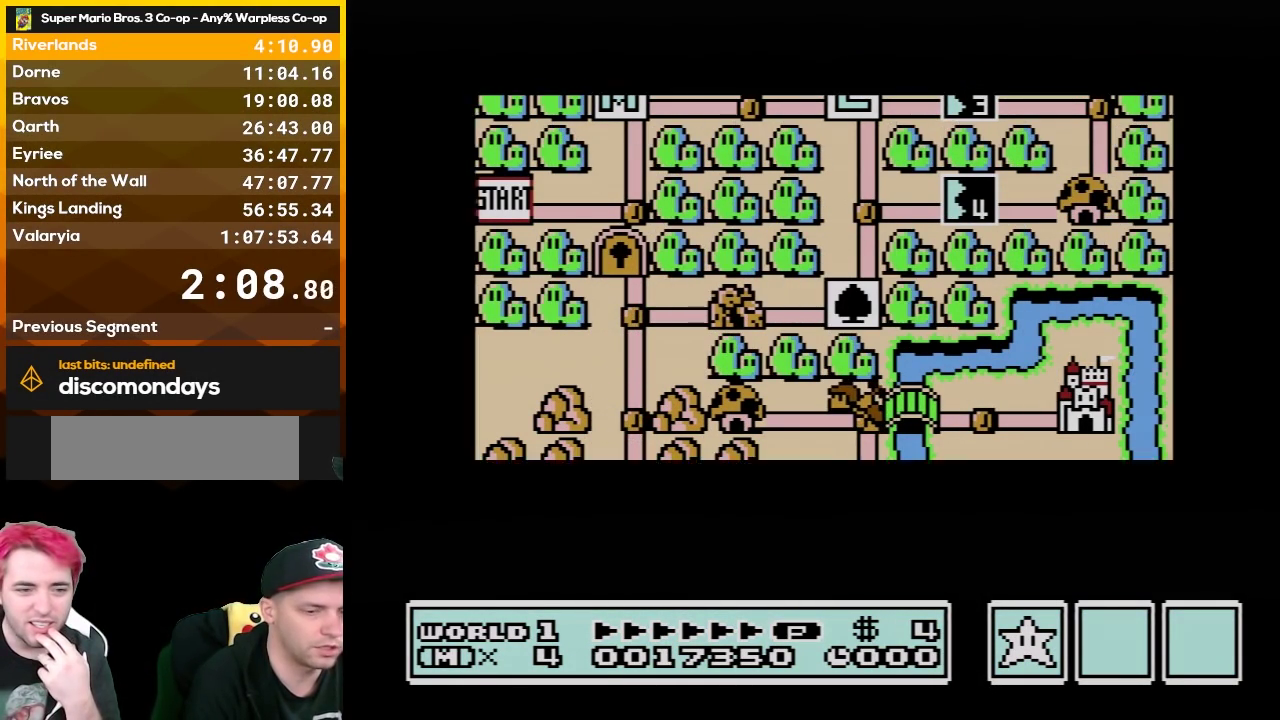
{"buttons": [], "events": []}
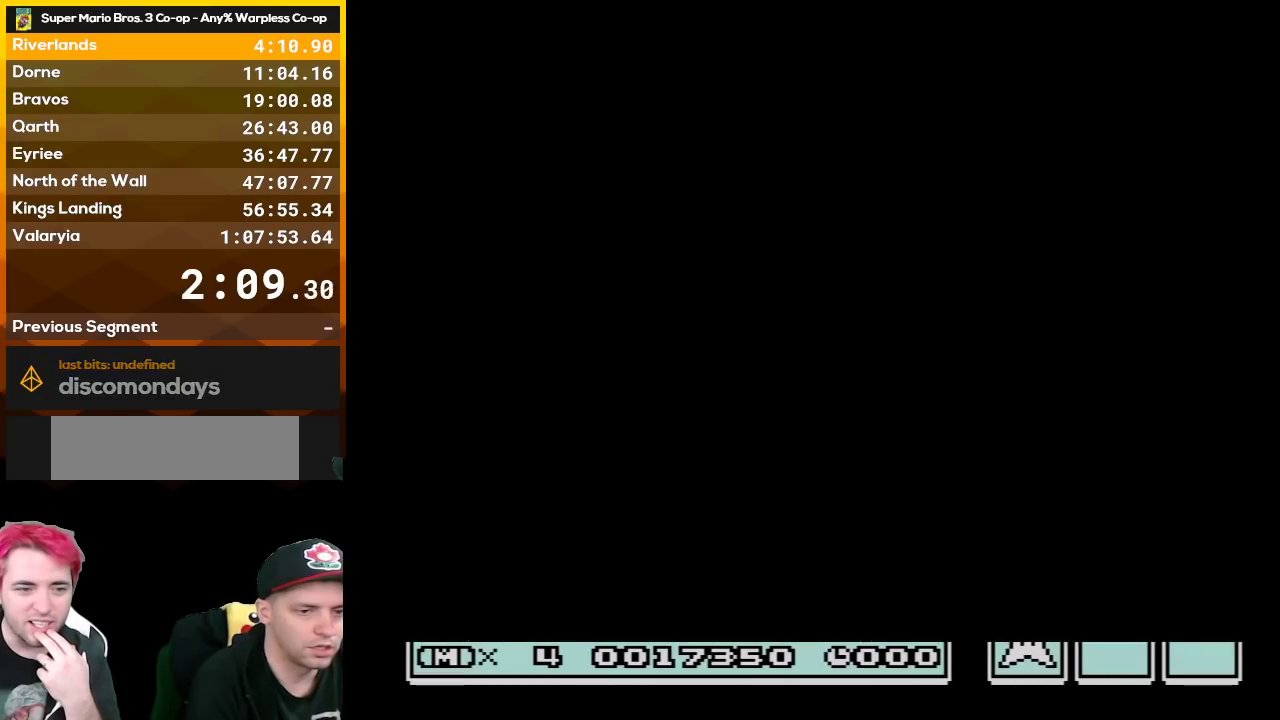
{"buttons": ["B", "DPAD_RIGHT"], "events": [[283, "B", "down"], [283, "DPAD_RIGHT", "down"]]}
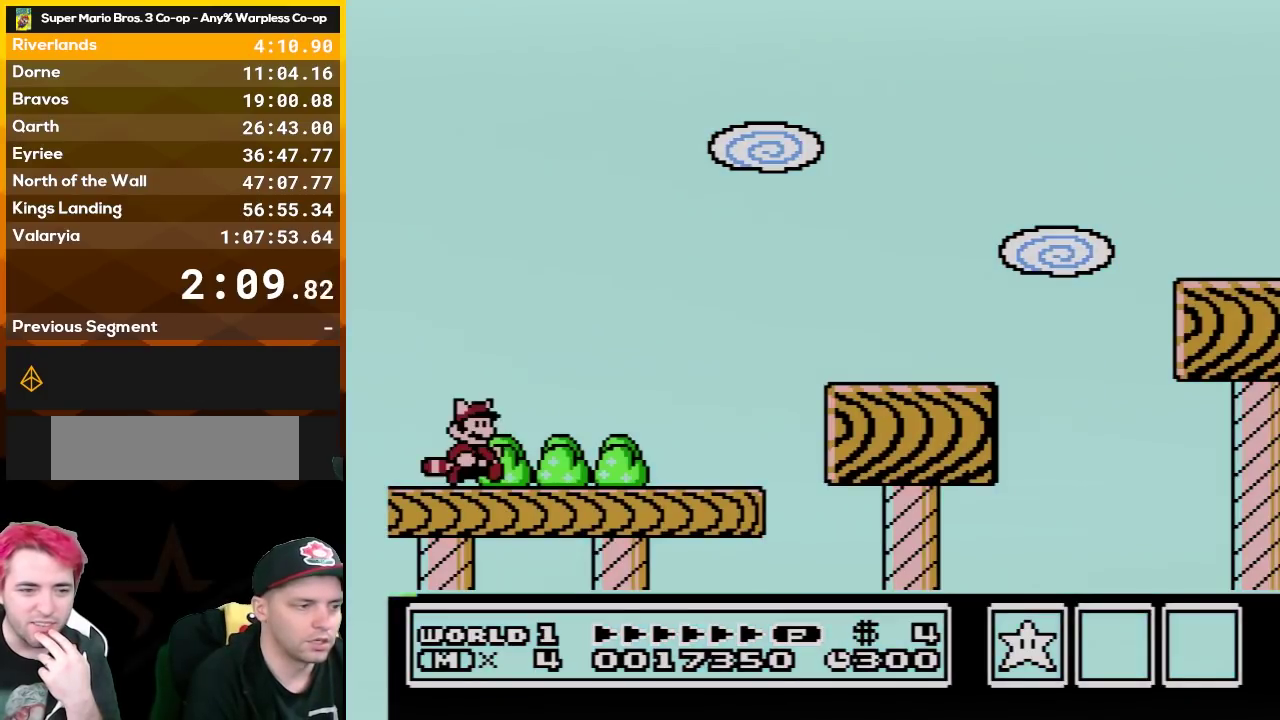
{"buttons": ["B", "DPAD_RIGHT"], "events": []}
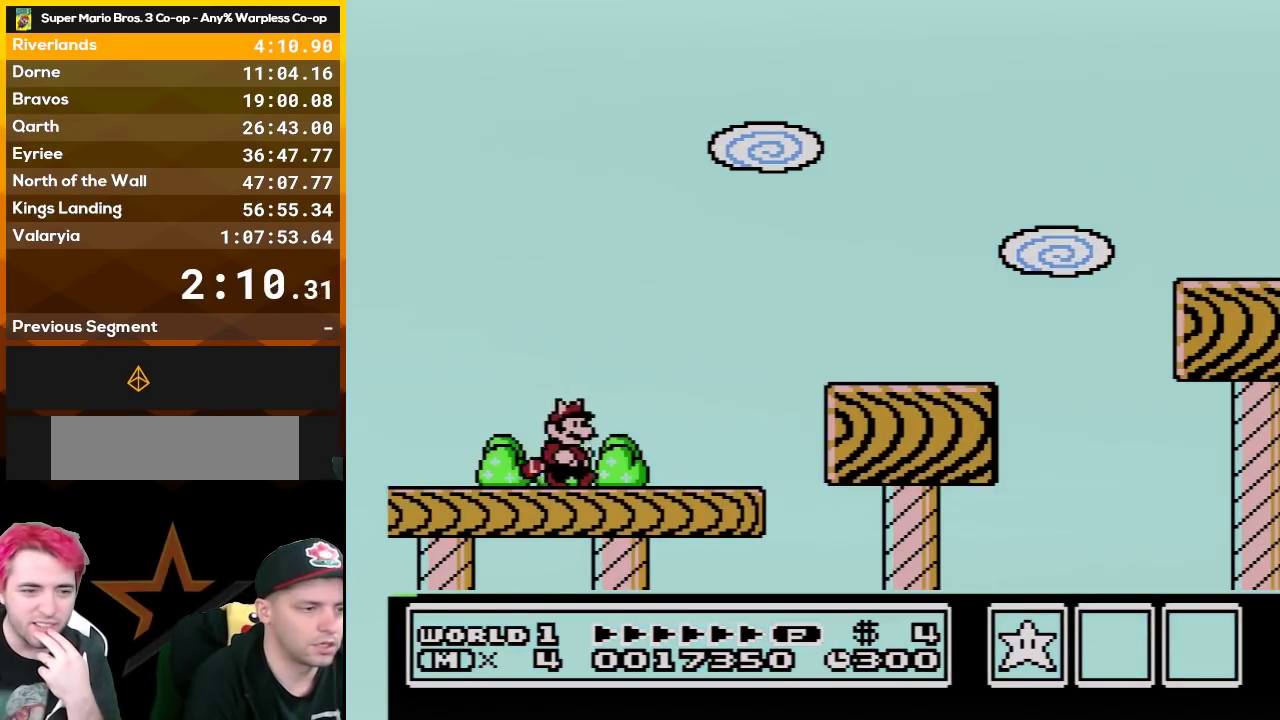
{"buttons": ["B", "DPAD_RIGHT"], "events": [[250, "A", "down"], [367, "A", "up"]]}
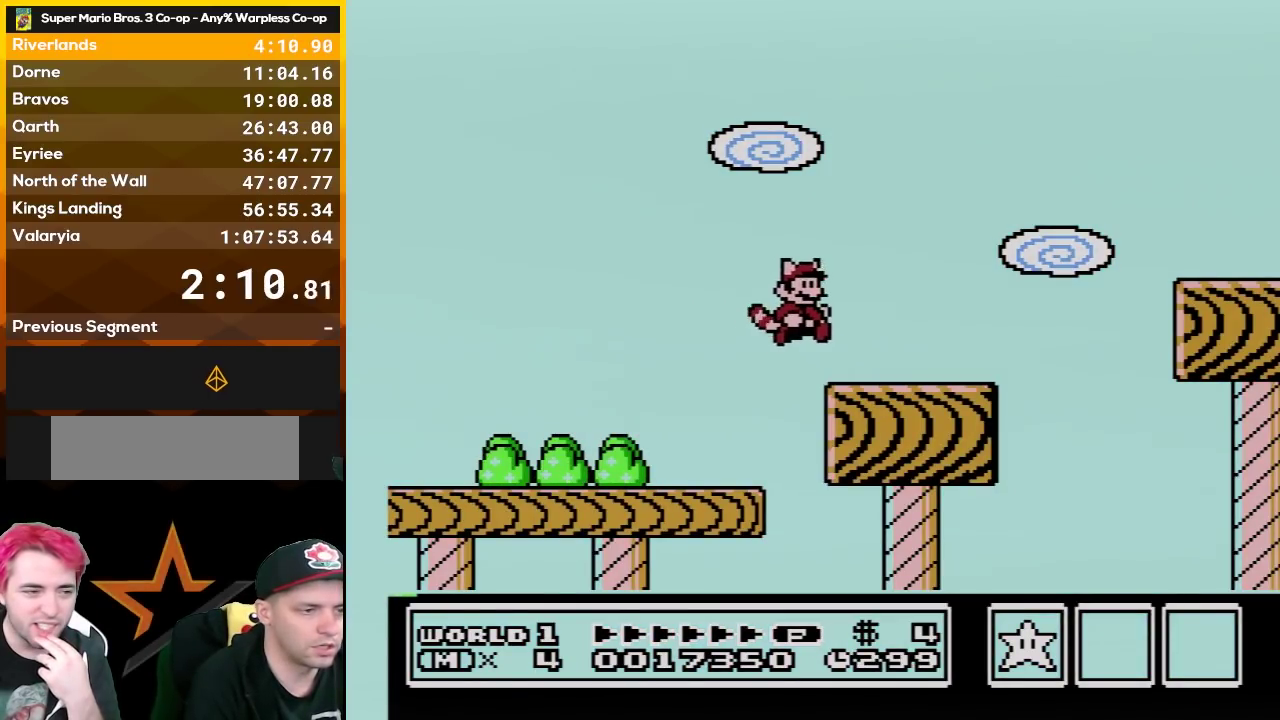
{"buttons": ["A", "B", "DPAD_RIGHT"], "events": [[367, "A", "down"]]}
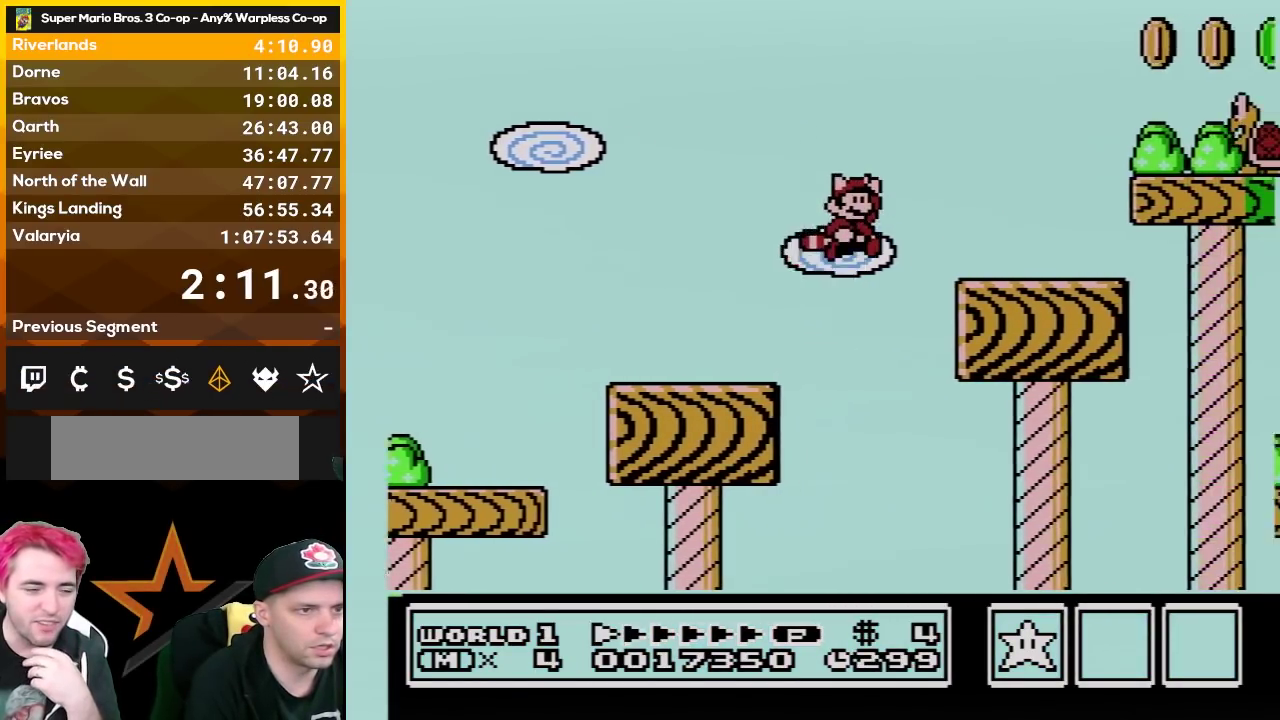
{"buttons": ["B", "DPAD_RIGHT"], "events": [[317, "A", "up"]]}
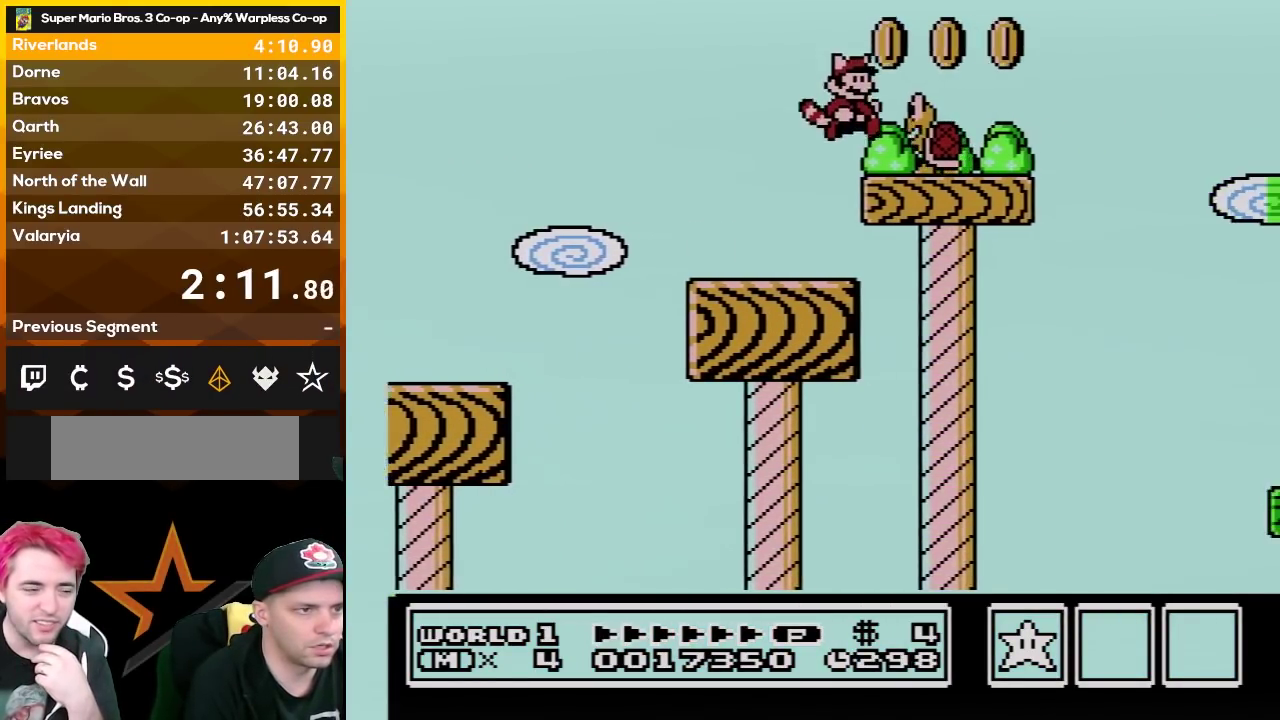
{"buttons": ["B", "DPAD_RIGHT"], "events": []}
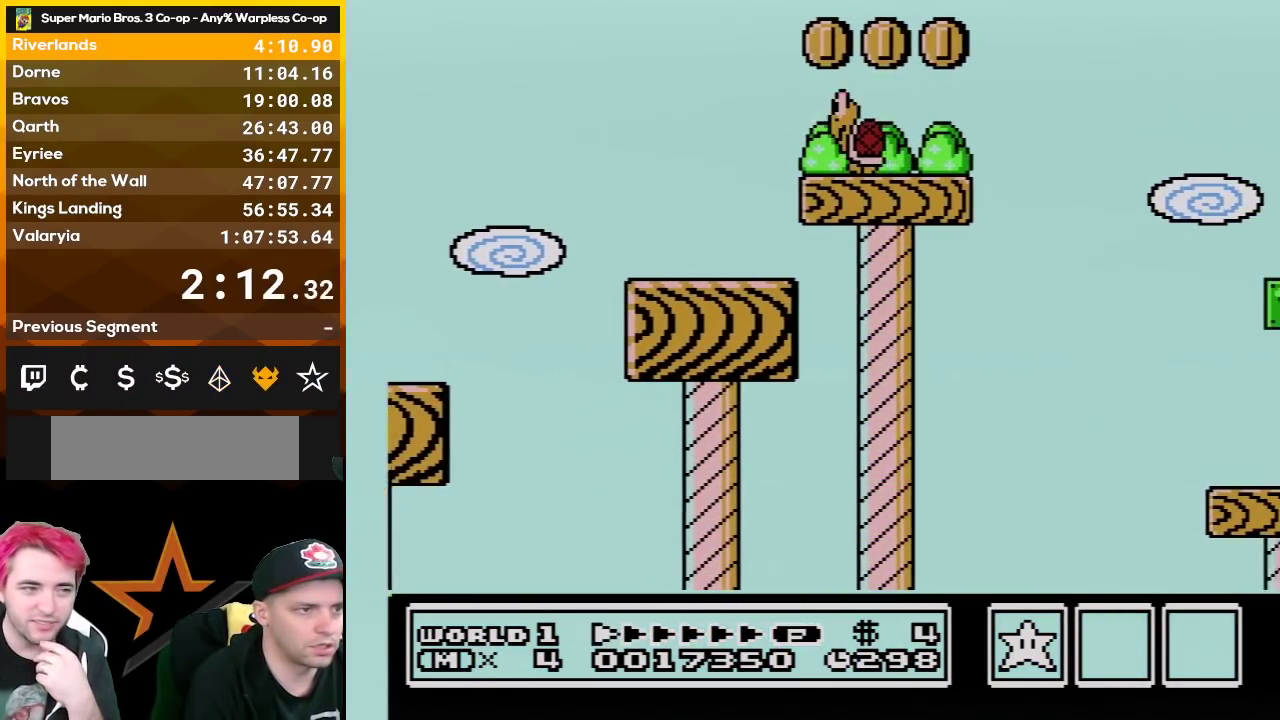
{"buttons": ["A", "B", "DPAD_RIGHT"], "events": [[250, "A", "down"]]}
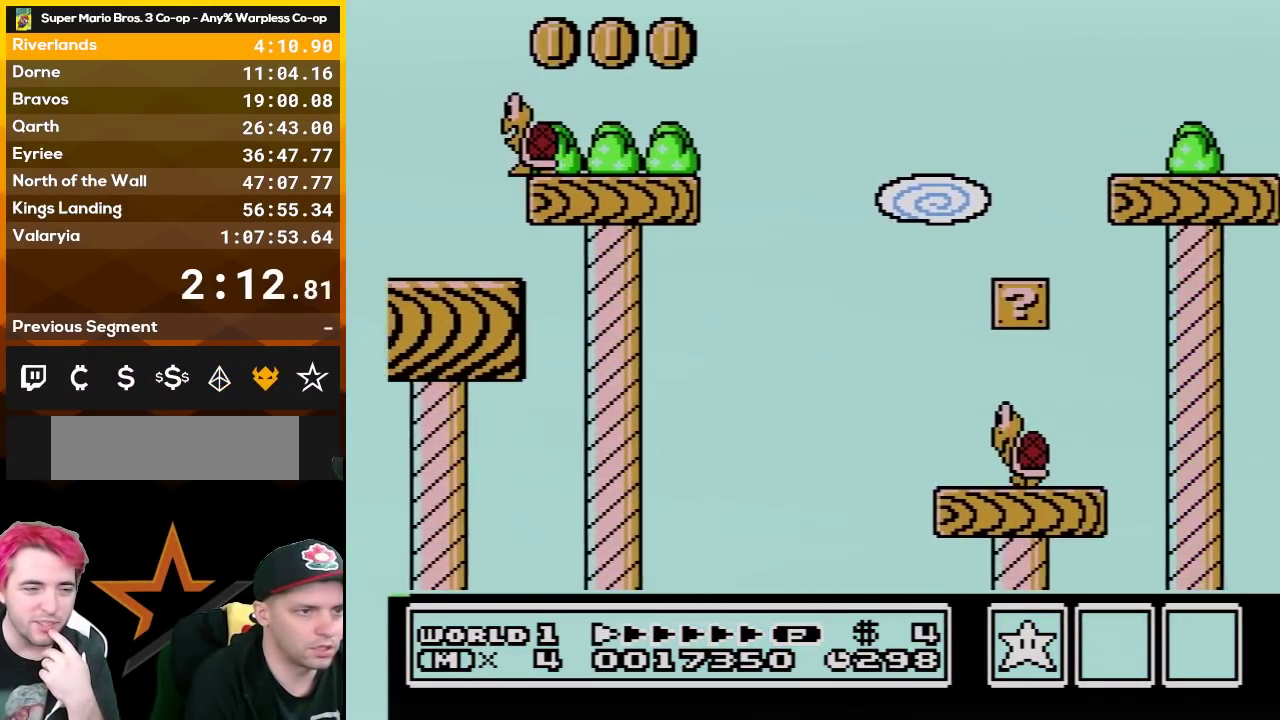
{"buttons": ["B", "DPAD_RIGHT"], "events": [[100, "A", "up"]]}
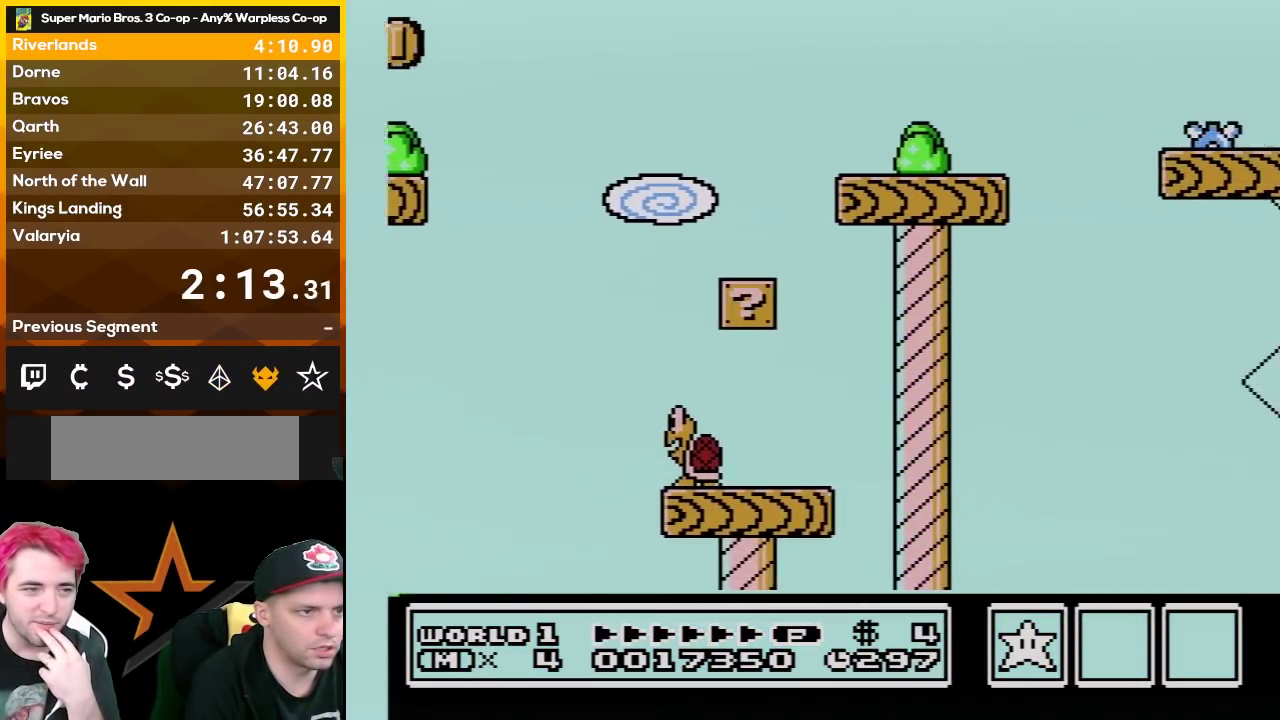
{"buttons": ["A", "B", "DPAD_RIGHT"], "events": [[317, "A", "down"]]}
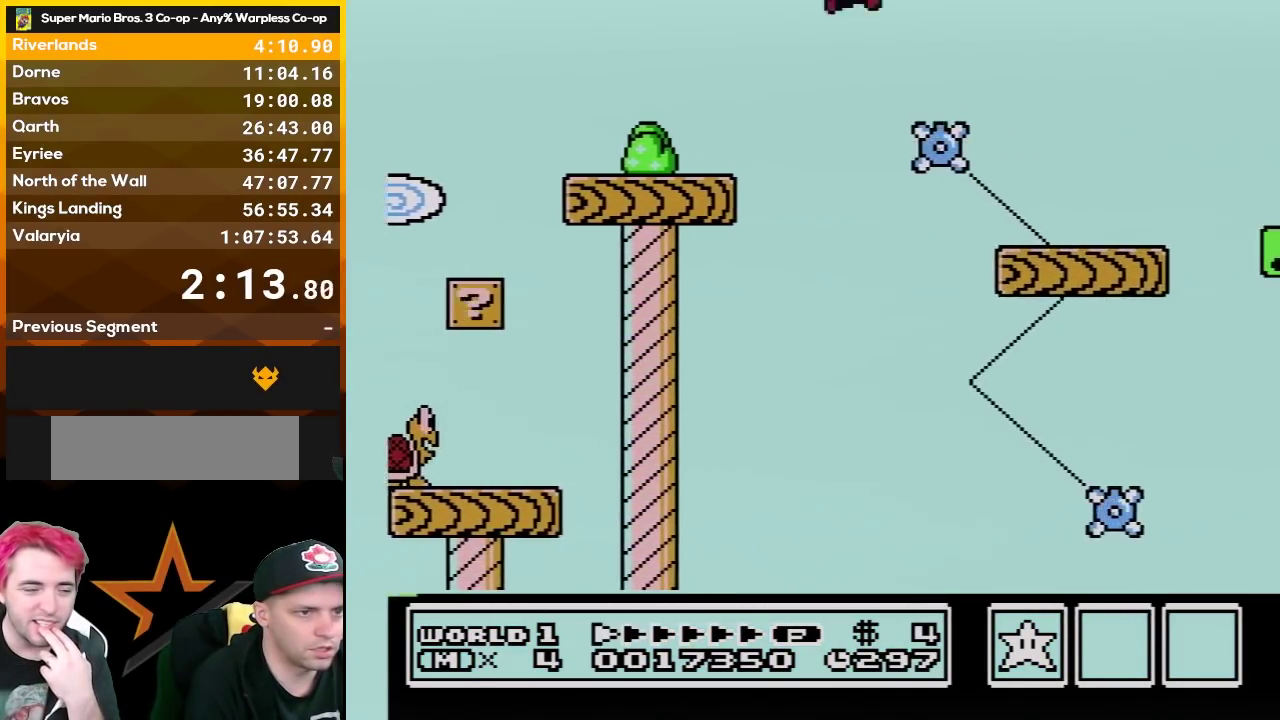
{"buttons": ["B", "DPAD_RIGHT"], "events": [[350, "A", "up"]]}
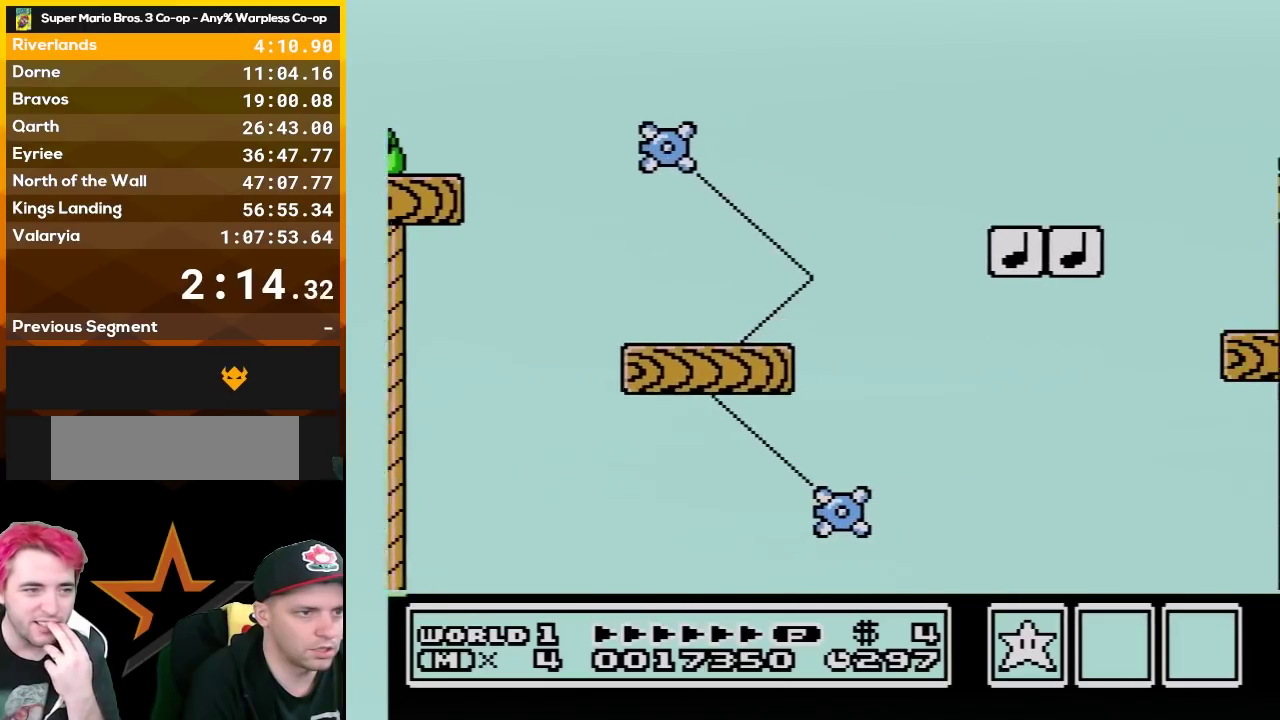
{"buttons": ["B", "DPAD_RIGHT"], "events": []}
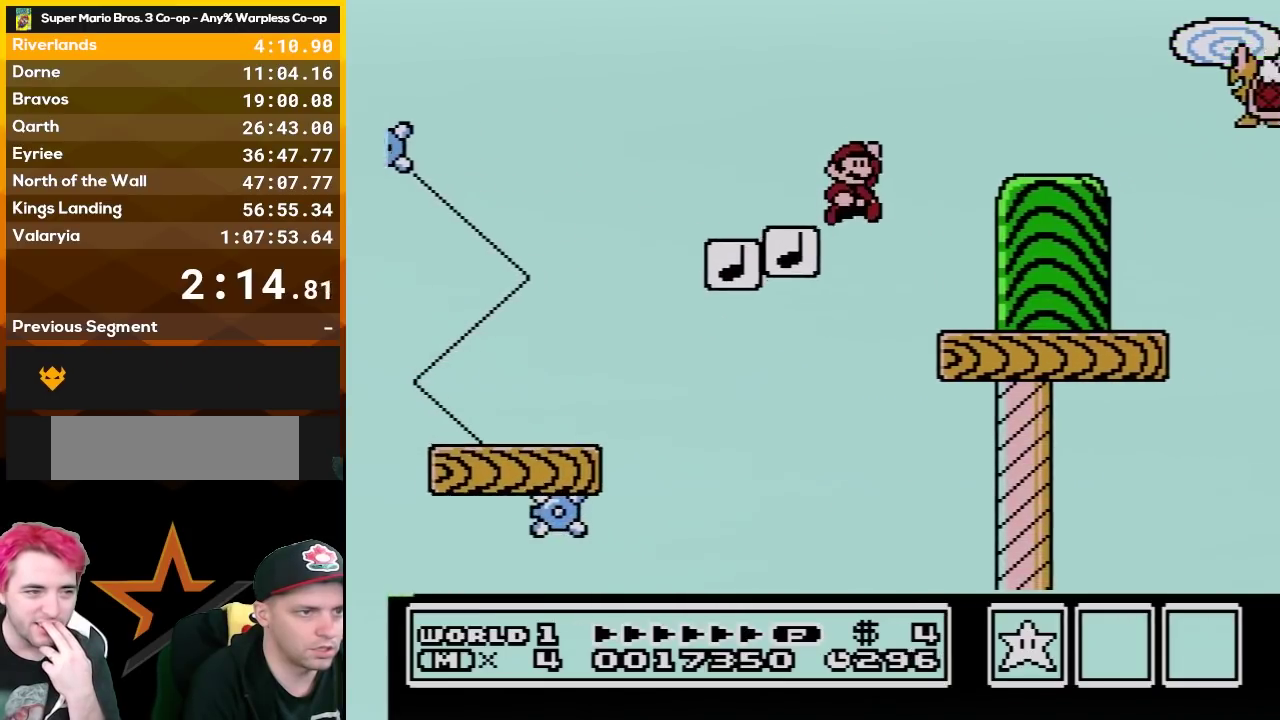
{"buttons": ["A", "B", "DPAD_RIGHT"], "events": [[500, "A", "down"]]}
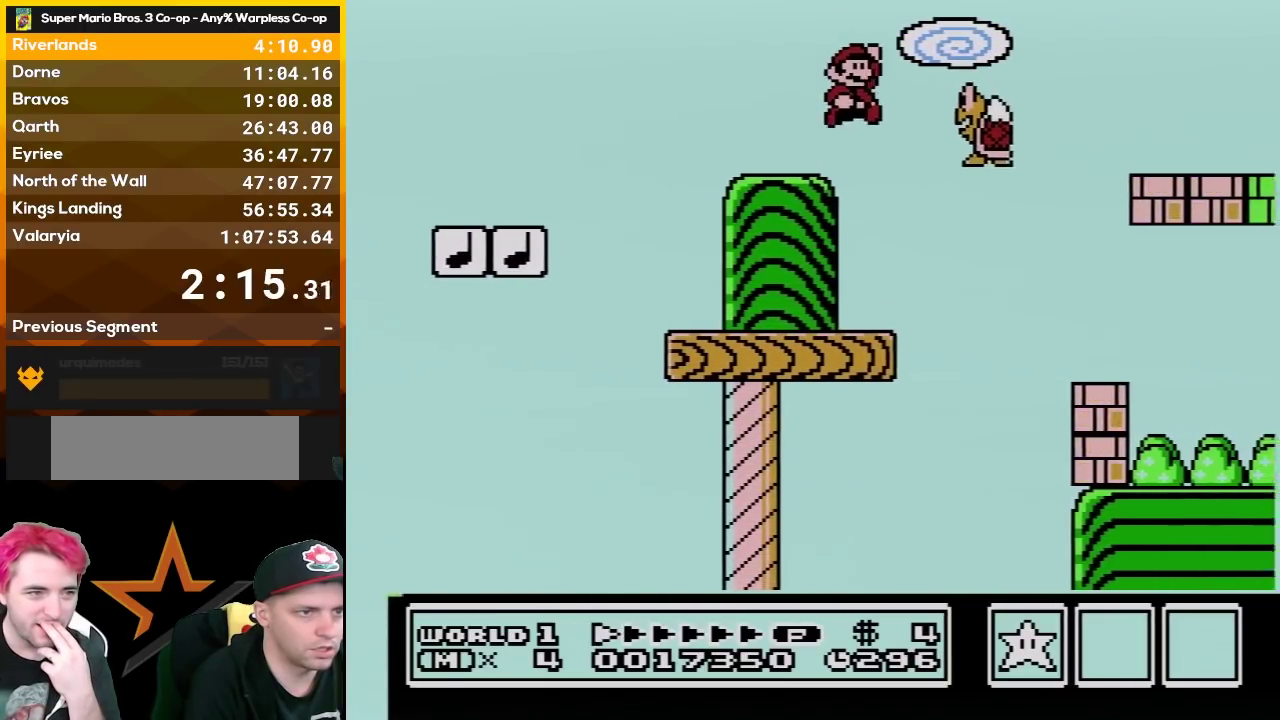
{"buttons": ["B", "DPAD_RIGHT"], "events": [[183, "A", "up"]]}
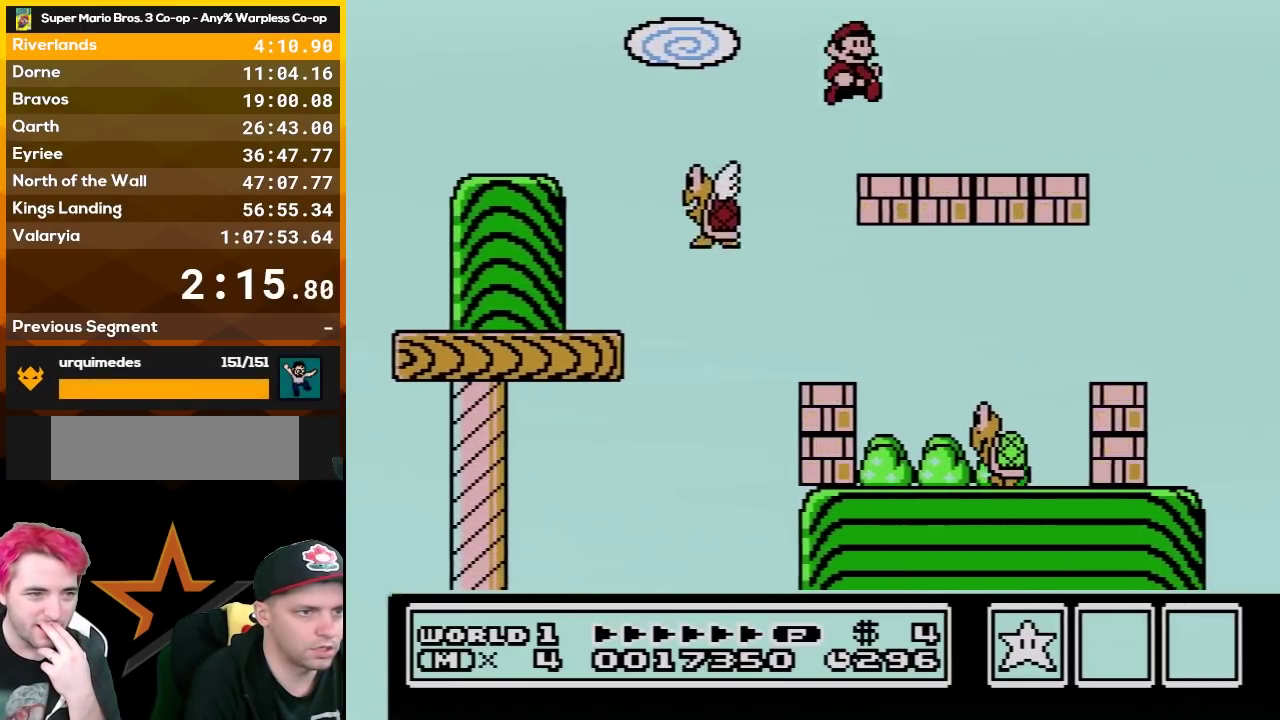
{"buttons": ["B", "DPAD_RIGHT"], "events": [[283, "A", "down"], [400, "A", "up"]]}